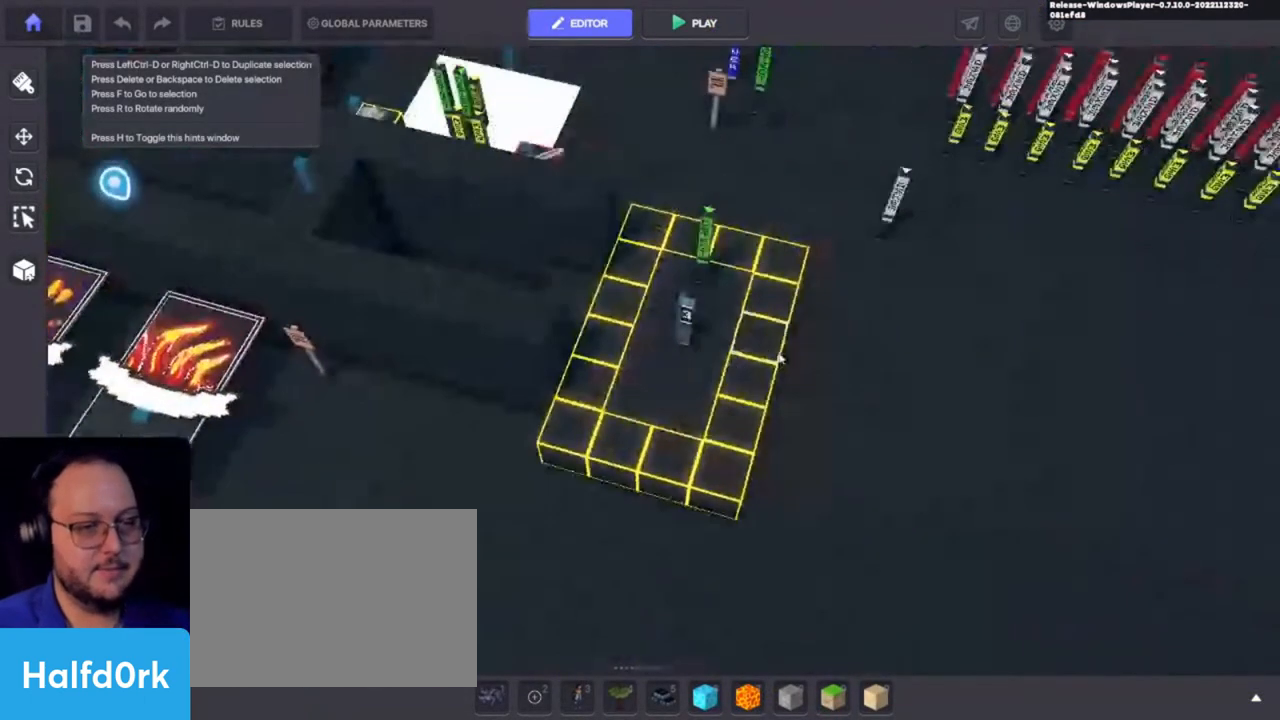
Gameplay with keyboard and mouse; each line is a JSON object with the keys held at the frame after it. "events" lists presses ("down") and releases ("up") of "1", "3", "4", "a", "alt", "c", "caps_lock", "ctrl", "d", "e", "f", "i", "o", "p", "q", "r", "s", "shift", "tab", "u", "v", "w", "x" and "z" between this image and that frame as [ms after this image, input, new state], when the widget could be followed in between. No other keys are recorded. Mouse buttons are not recorded. Not read: 2 mouse_move.
{"keys": [], "events": []}
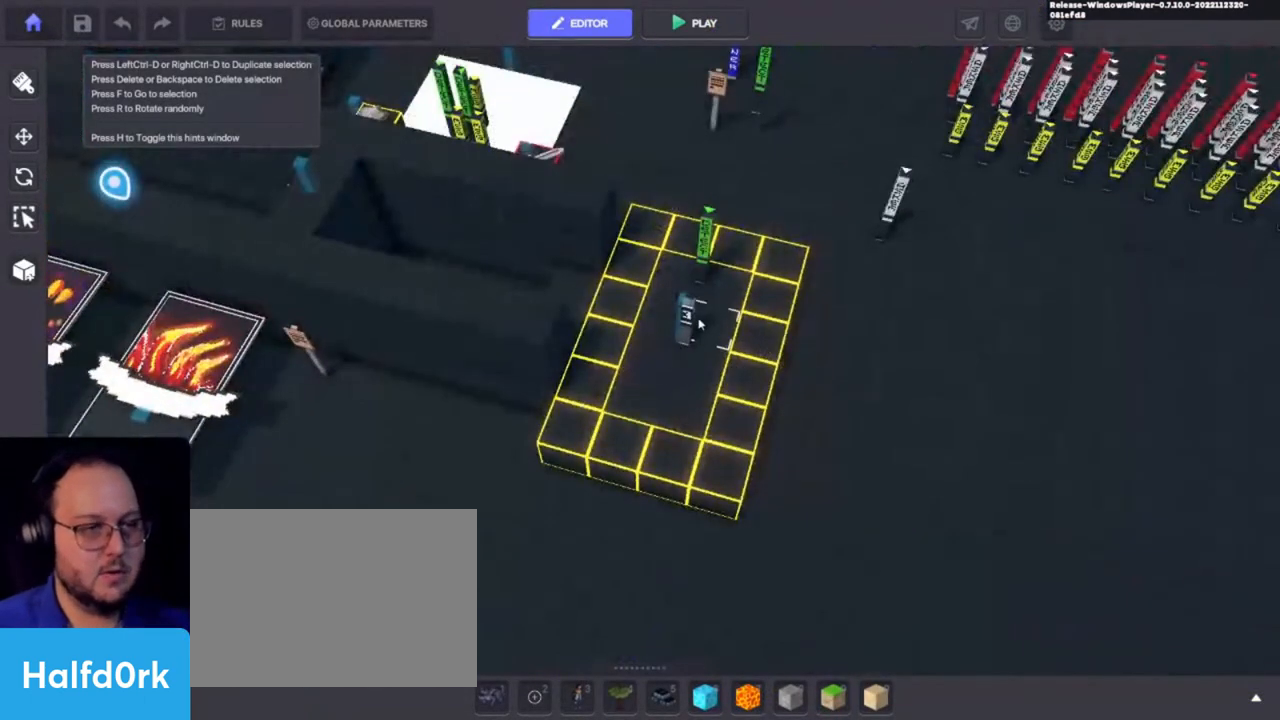
{"keys": [], "events": []}
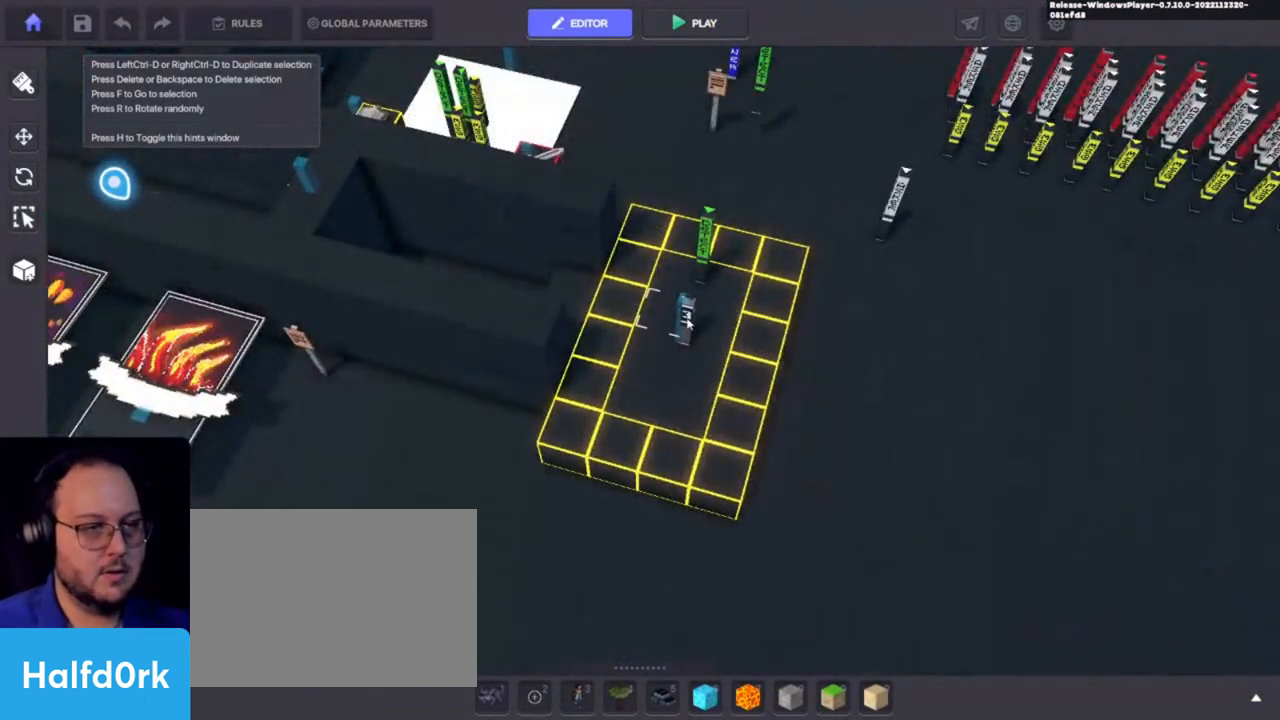
{"keys": [], "events": [[300, "f", "down"], [400, "f", "up"]]}
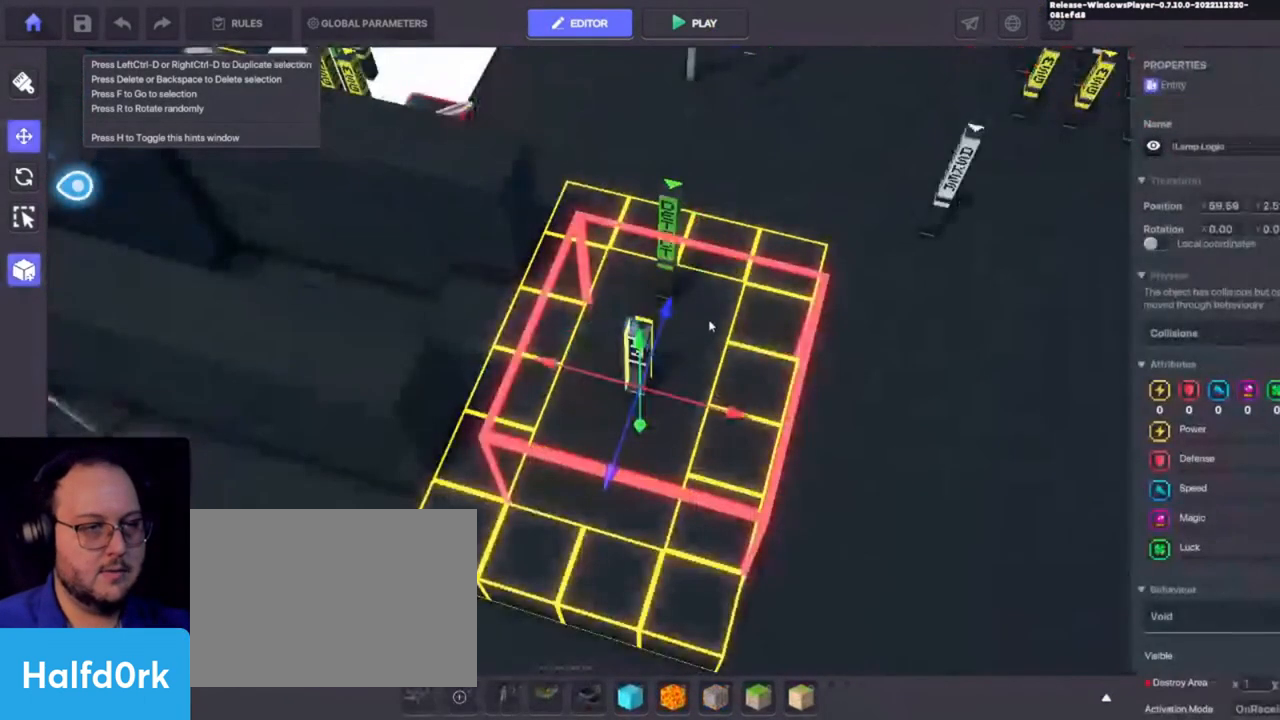
{"keys": ["alt"], "events": [[266, "alt", "down"]]}
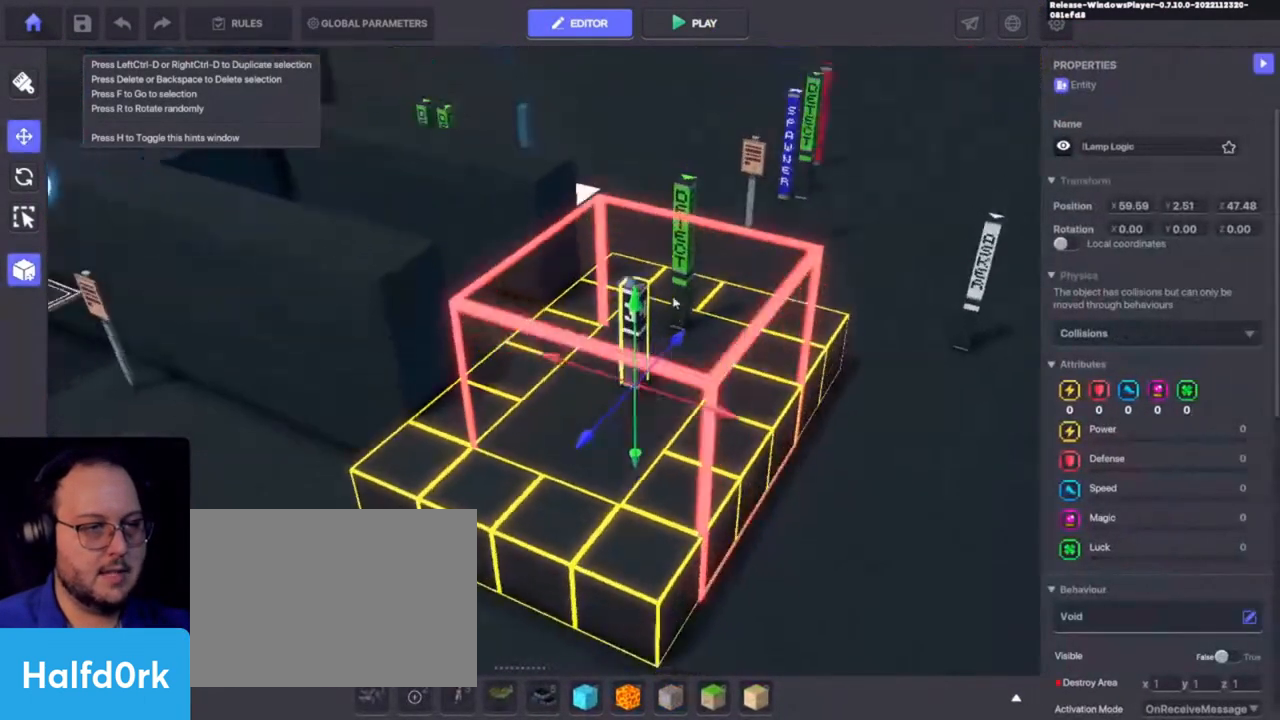
{"keys": [], "events": [[433, "alt", "up"]]}